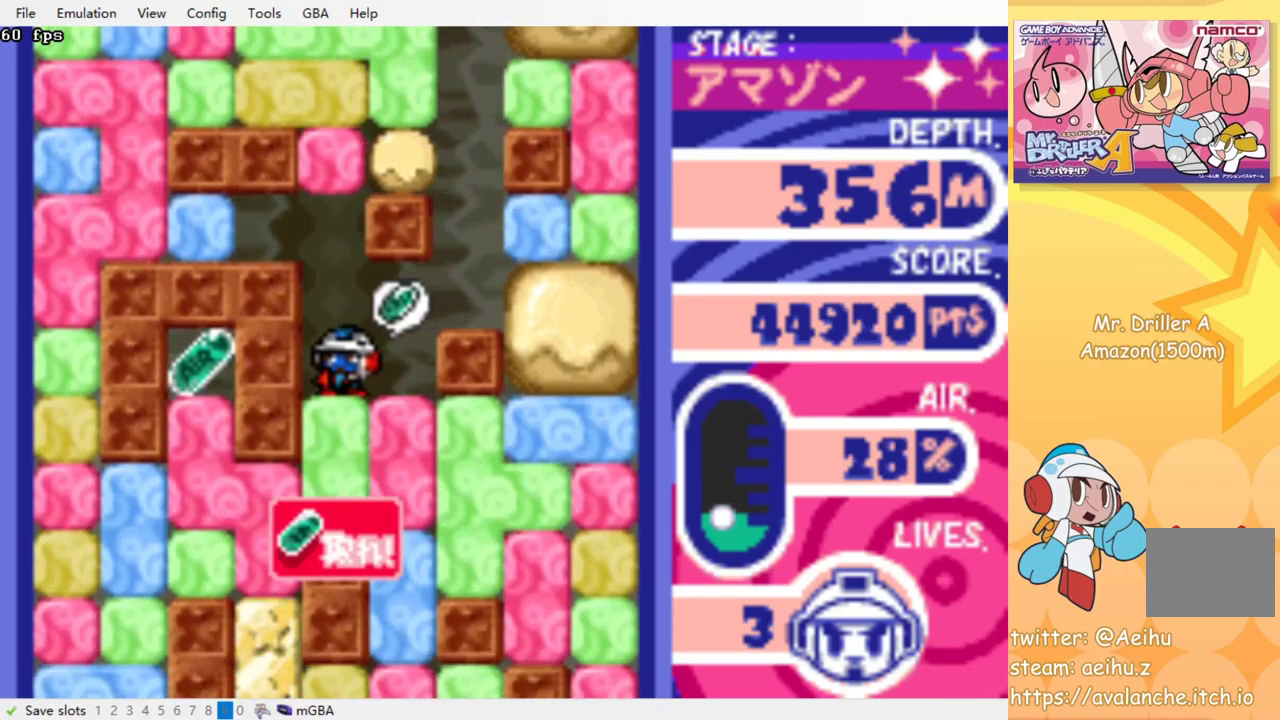
Gameplay with a controller (PlayStation layout); each line is a JSON object with the inputs held at the frame after it. "events" lists button and stick changes between this image and that frame as [ms after this image, input, new state], when the widget could be followed in between. Not read: L3 R3 left_stick right_stick.
{"buttons": ["CROSS", "SQUARE", "DPAD_LEFT"], "events": [[33, "CROSS", "down"], [33, "SQUARE", "down"], [133, "CROSS", "up"], [150, "SQUARE", "up"], [217, "DPAD_DOWN", "up"], [317, "DPAD_LEFT", "down"], [483, "CROSS", "down"], [483, "SQUARE", "down"]]}
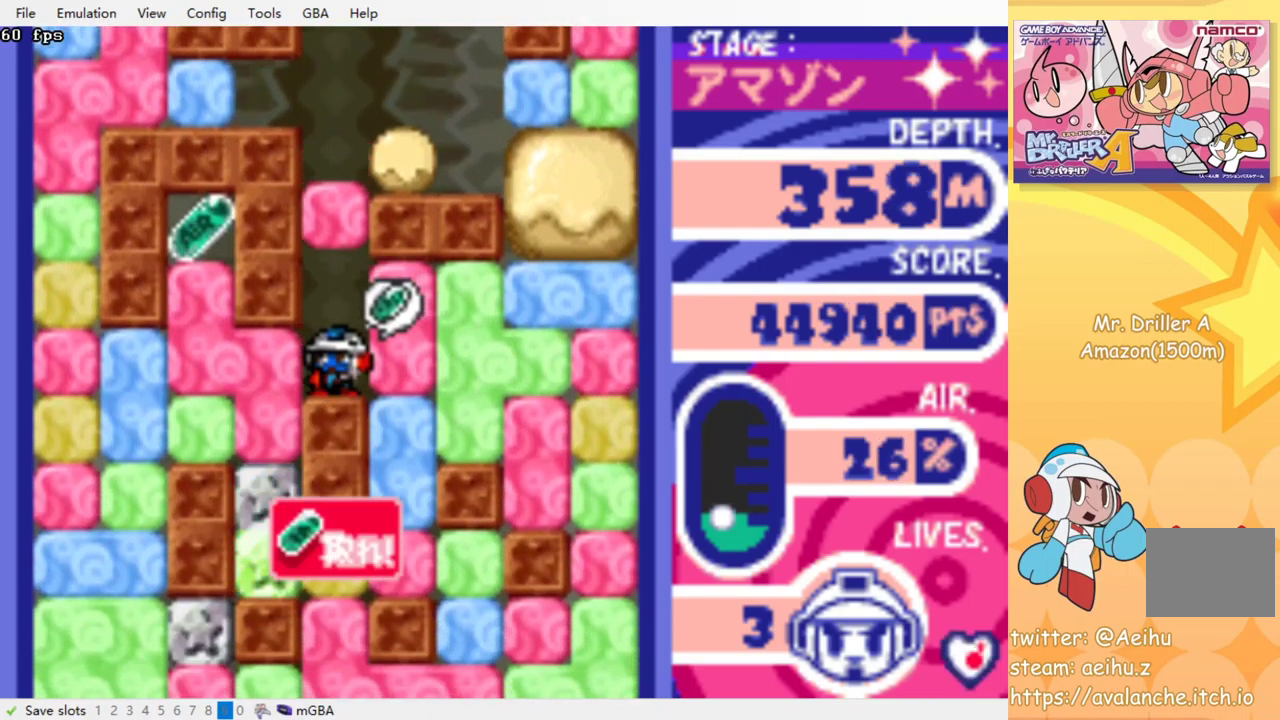
{"buttons": ["CROSS", "SQUARE", "DPAD_LEFT"], "events": [[67, "CROSS", "up"], [67, "SQUARE", "up"], [450, "CROSS", "down"], [450, "SQUARE", "down"]]}
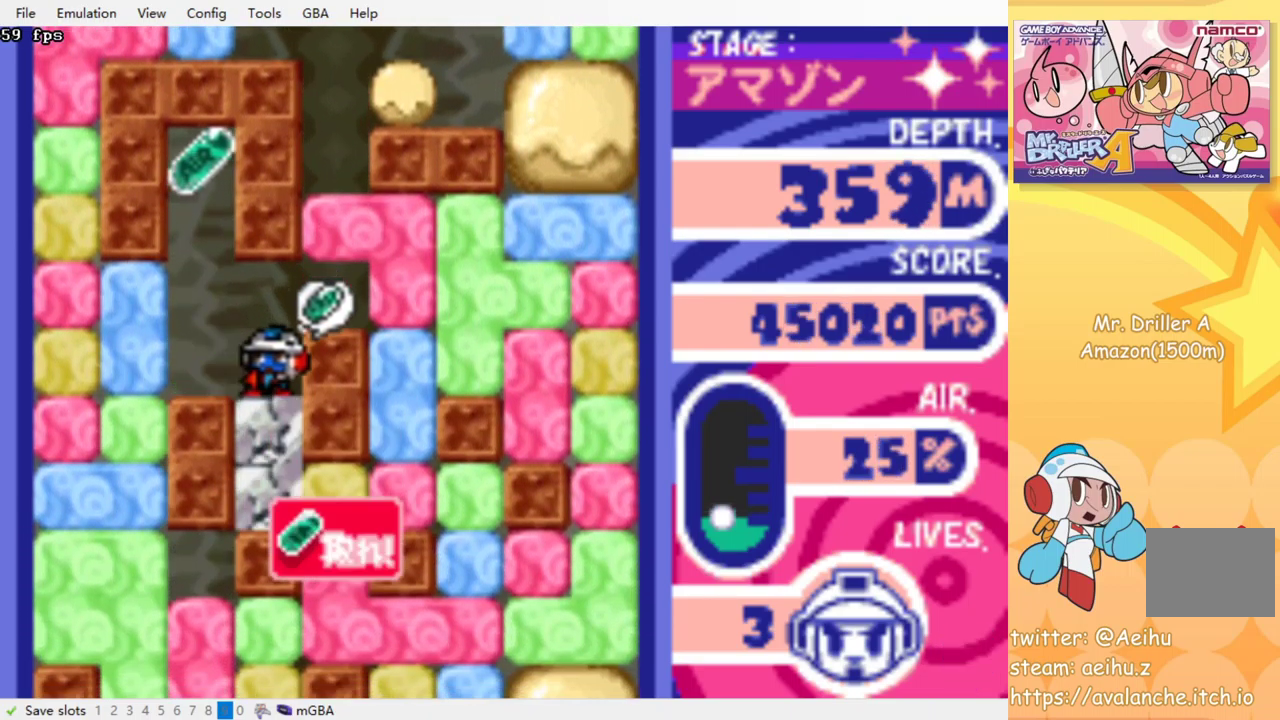
{"buttons": [], "events": [[50, "CROSS", "up"], [50, "SQUARE", "up"], [167, "DPAD_LEFT", "up"]]}
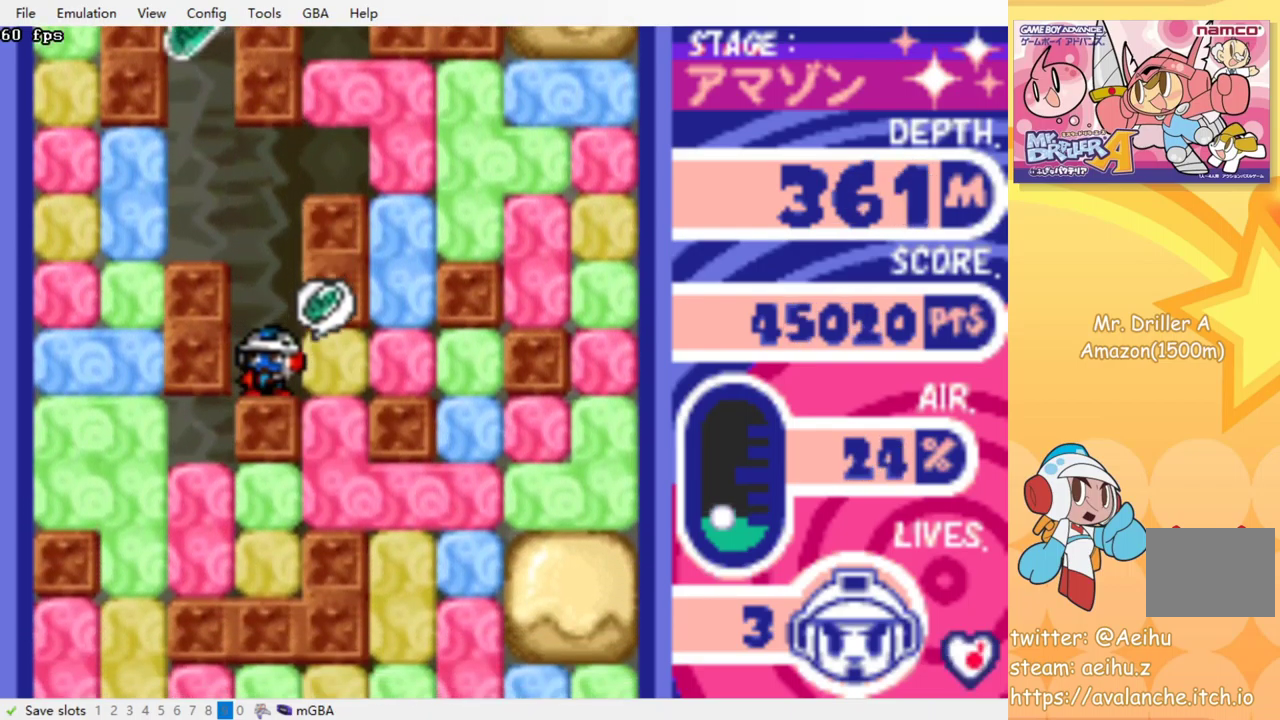
{"buttons": [], "events": []}
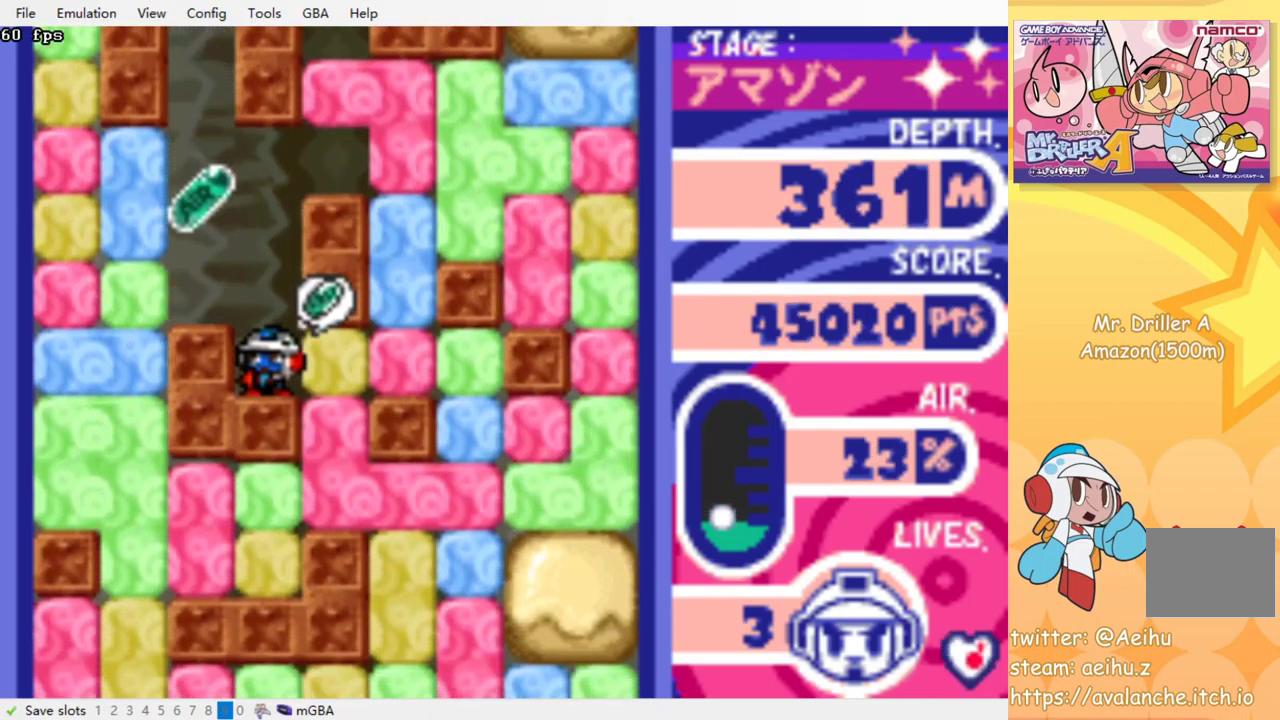
{"buttons": ["DPAD_LEFT"], "events": [[133, "DPAD_LEFT", "down"]]}
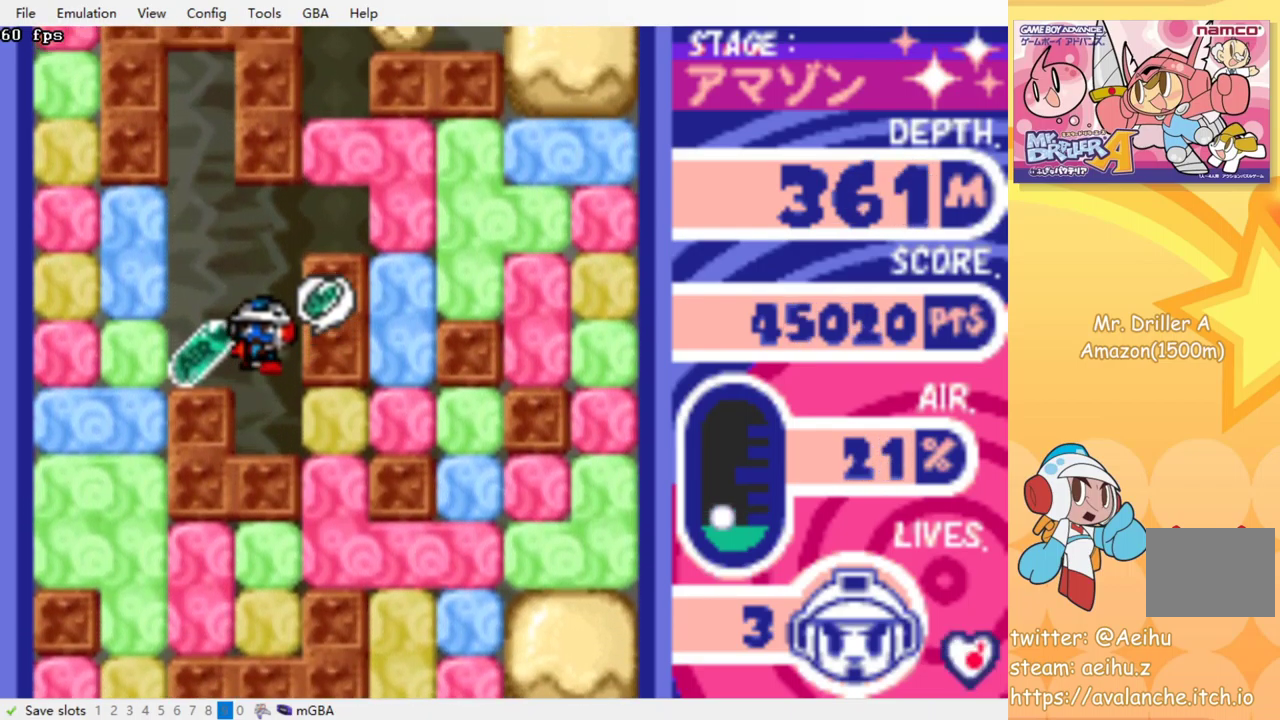
{"buttons": ["DPAD_RIGHT"], "events": [[100, "DPAD_LEFT", "up"], [150, "DPAD_RIGHT", "down"]]}
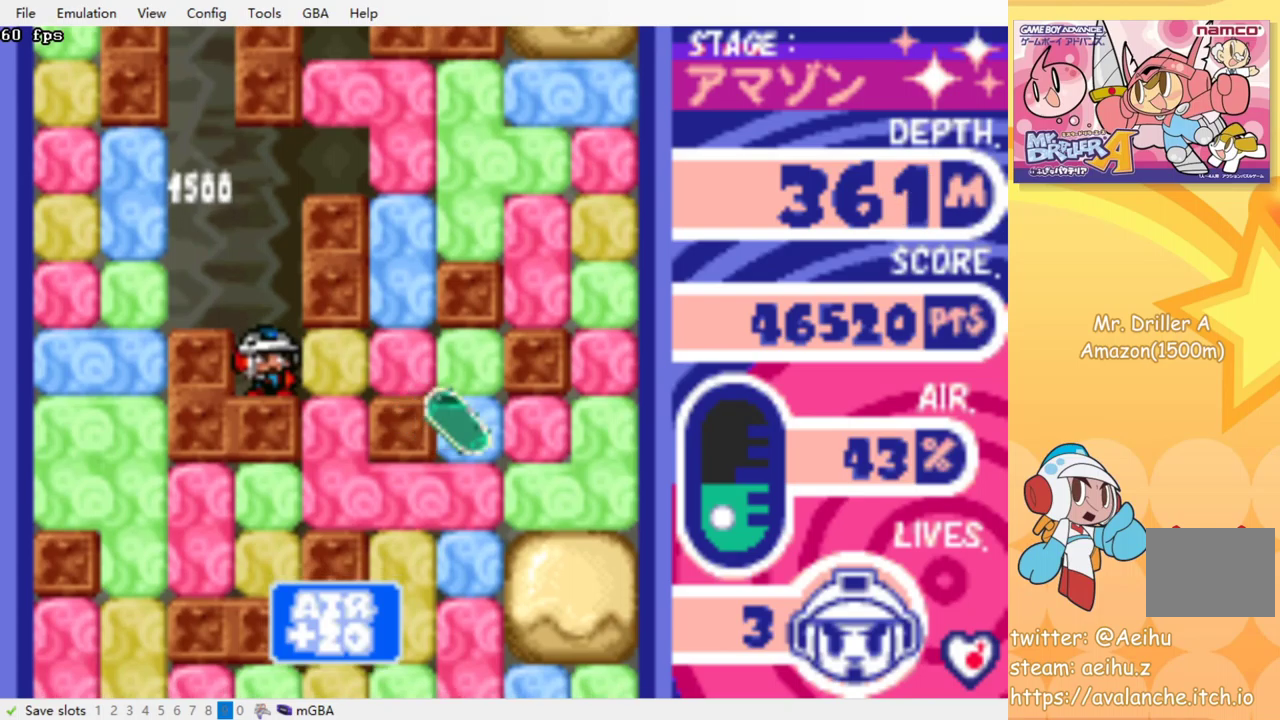
{"buttons": ["CROSS", "SQUARE", "DPAD_DOWN"], "events": [[34, "CROSS", "down"], [34, "SQUARE", "down"], [134, "CROSS", "up"], [134, "SQUARE", "up"], [284, "DPAD_DOWN", "down"], [300, "DPAD_RIGHT", "up"], [434, "CROSS", "down"], [434, "SQUARE", "down"]]}
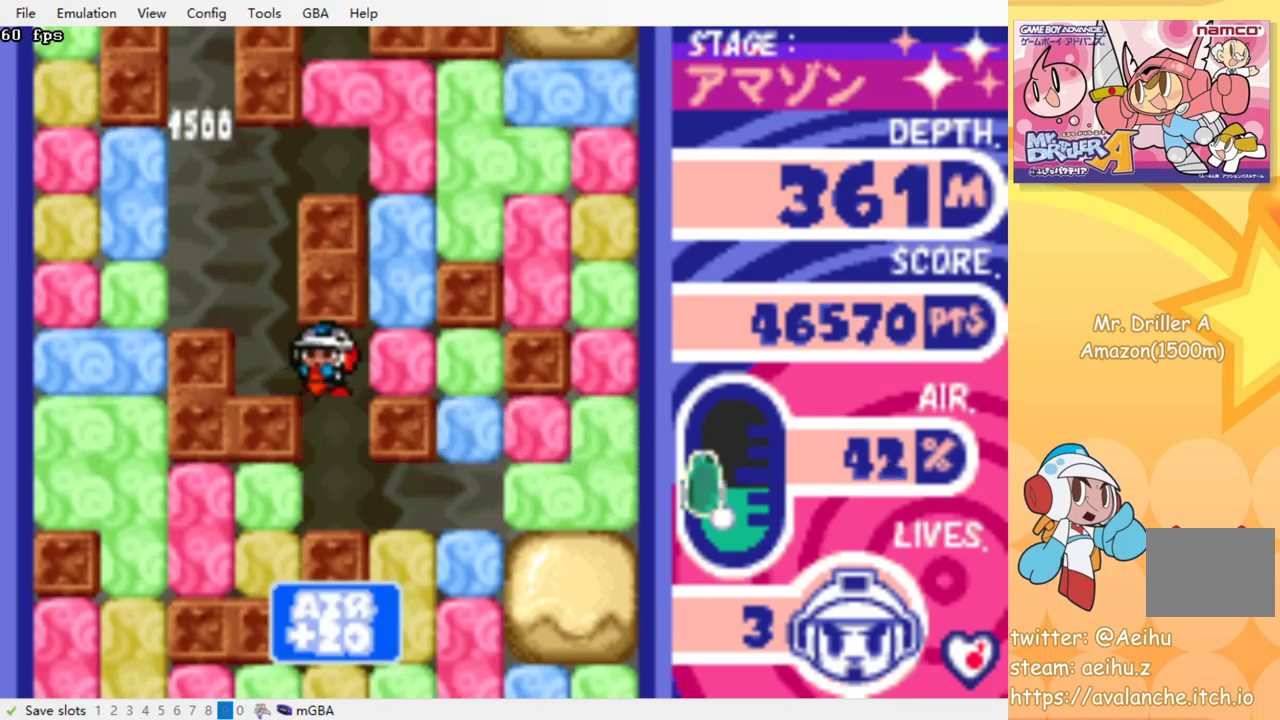
{"buttons": ["DPAD_DOWN"], "events": [[50, "CROSS", "up"], [67, "SQUARE", "up"], [100, "DPAD_DOWN", "up"], [150, "DPAD_RIGHT", "down"], [450, "DPAD_DOWN", "down"], [500, "DPAD_RIGHT", "up"]]}
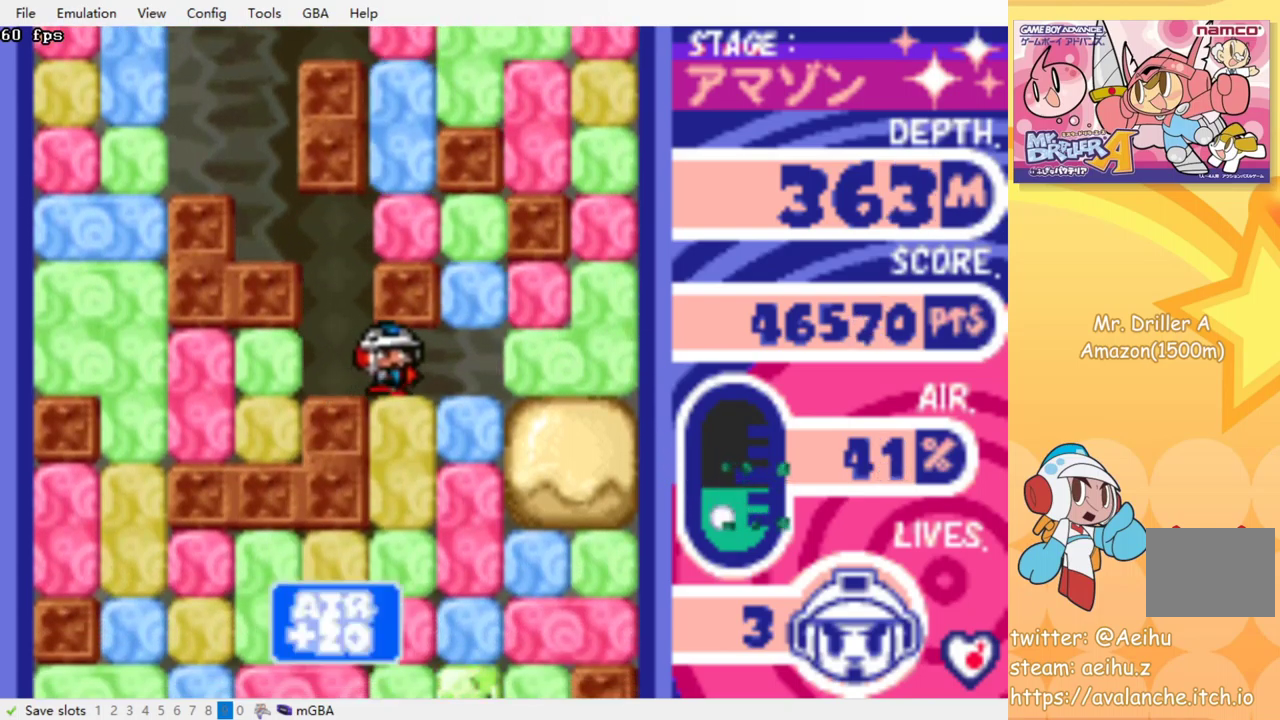
{"buttons": ["DPAD_DOWN"], "events": [[67, "CROSS", "down"], [67, "SQUARE", "down"], [200, "CROSS", "up"], [200, "SQUARE", "up"]]}
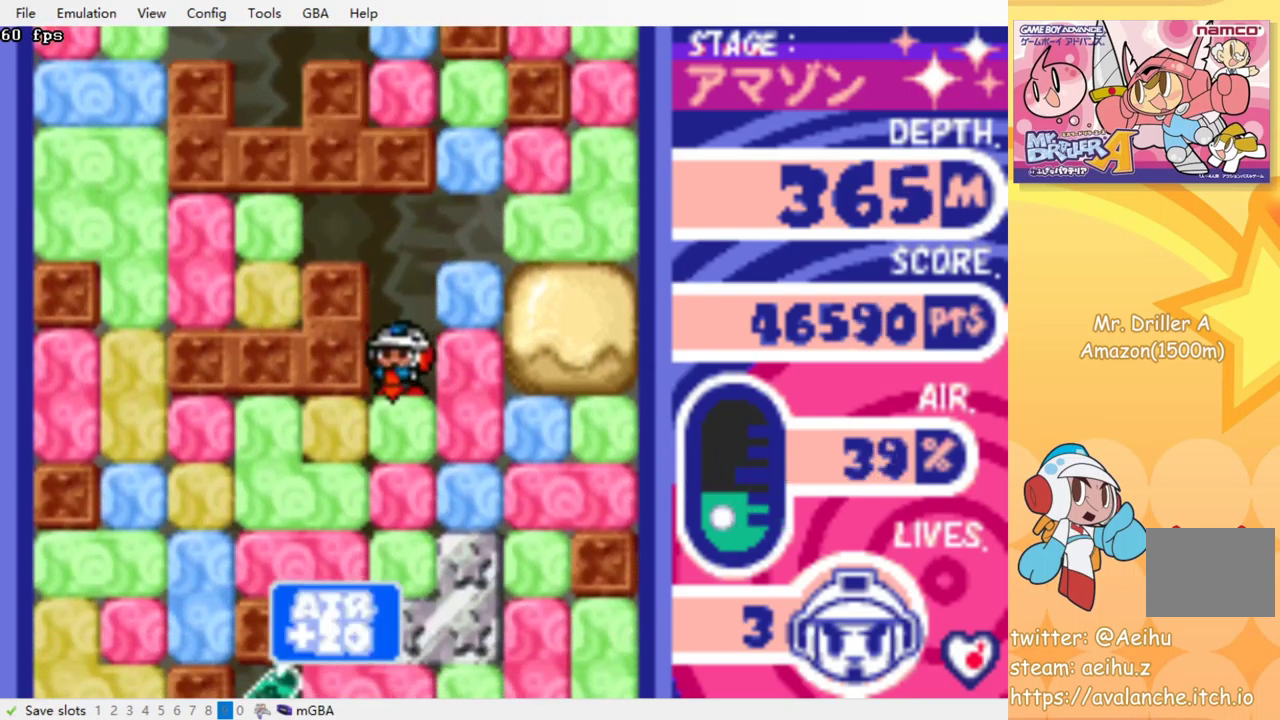
{"buttons": ["DPAD_LEFT"], "events": [[17, "CROSS", "down"], [17, "SQUARE", "down"], [134, "CROSS", "up"], [134, "SQUARE", "up"], [234, "DPAD_DOWN", "up"], [284, "DPAD_LEFT", "down"], [317, "CROSS", "down"], [317, "SQUARE", "down"], [417, "SQUARE", "up"], [434, "CROSS", "up"]]}
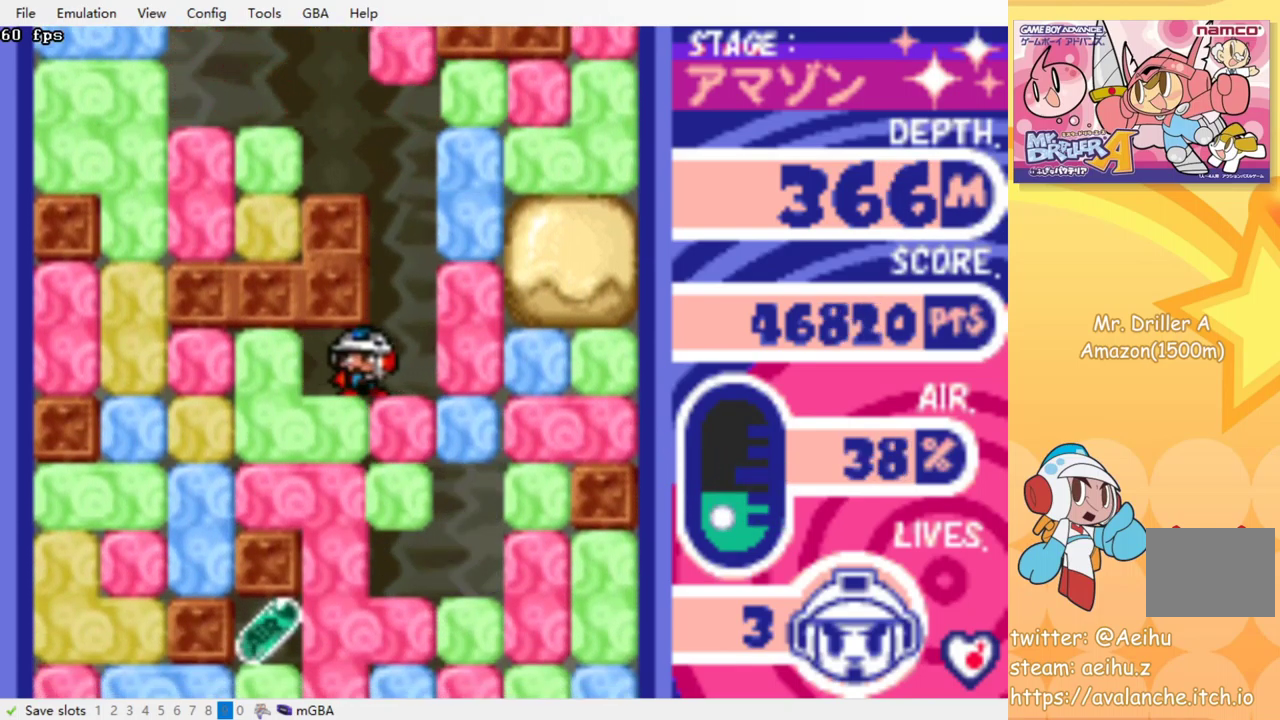
{"buttons": ["DPAD_DOWN"], "events": [[117, "DPAD_DOWN", "down"], [134, "DPAD_LEFT", "up"], [184, "CROSS", "down"], [184, "SQUARE", "down"], [267, "SQUARE", "up"], [284, "CROSS", "up"], [350, "CROSS", "down"], [350, "SQUARE", "down"], [434, "SQUARE", "up"], [450, "CROSS", "up"]]}
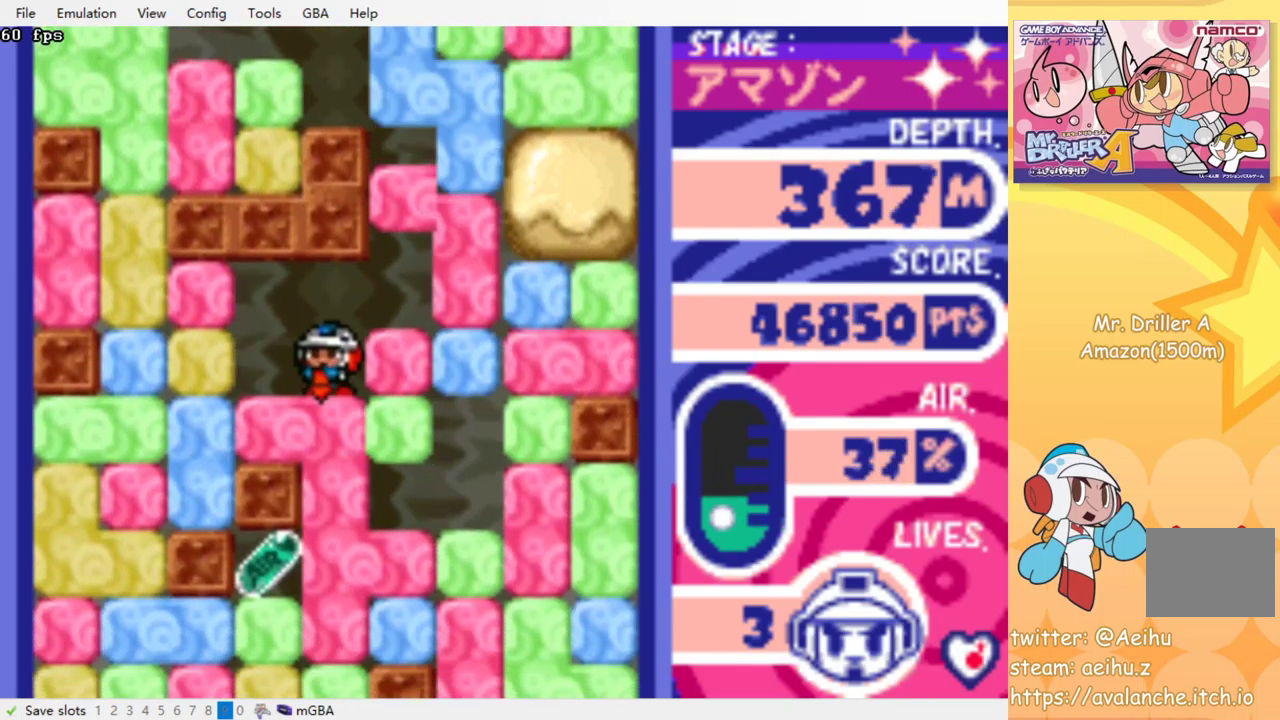
{"buttons": [], "events": [[17, "CROSS", "down"], [17, "SQUARE", "down"], [117, "CROSS", "up"], [117, "SQUARE", "up"], [167, "CROSS", "down"], [167, "SQUARE", "down"], [284, "CROSS", "up"], [284, "SQUARE", "up"], [317, "DPAD_DOWN", "up"]]}
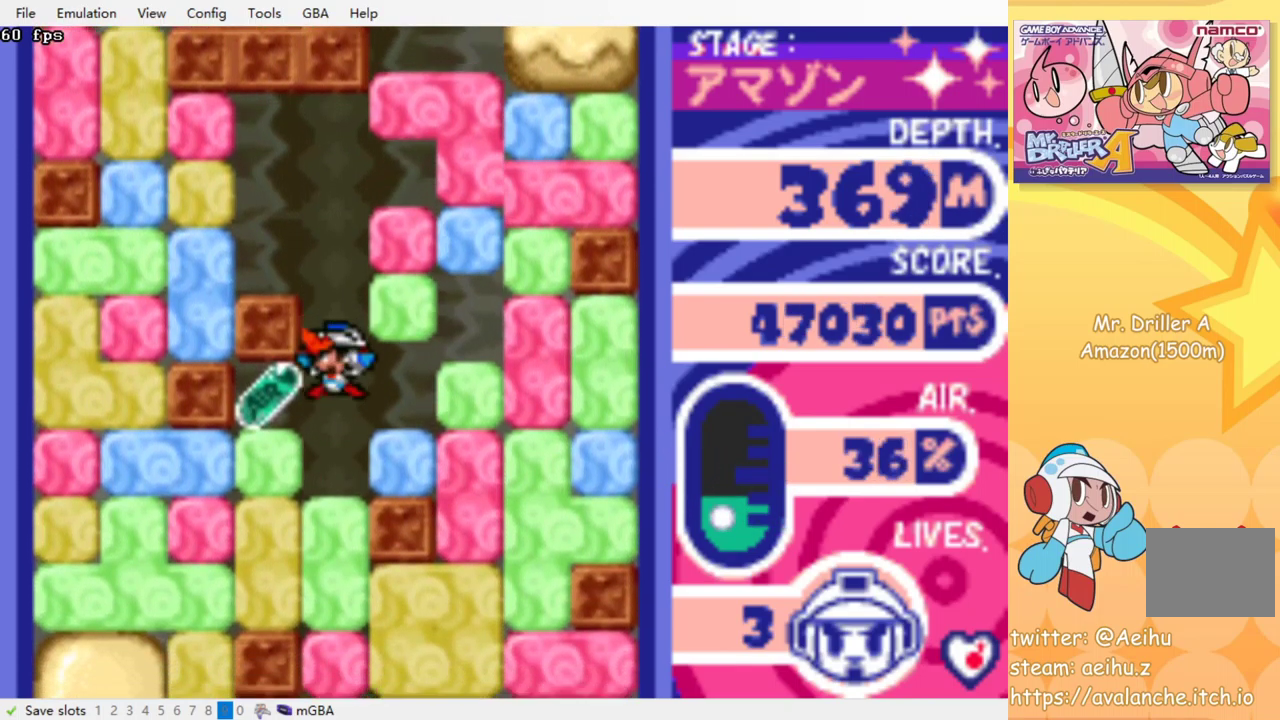
{"buttons": ["DPAD_LEFT"], "events": [[84, "DPAD_LEFT", "down"]]}
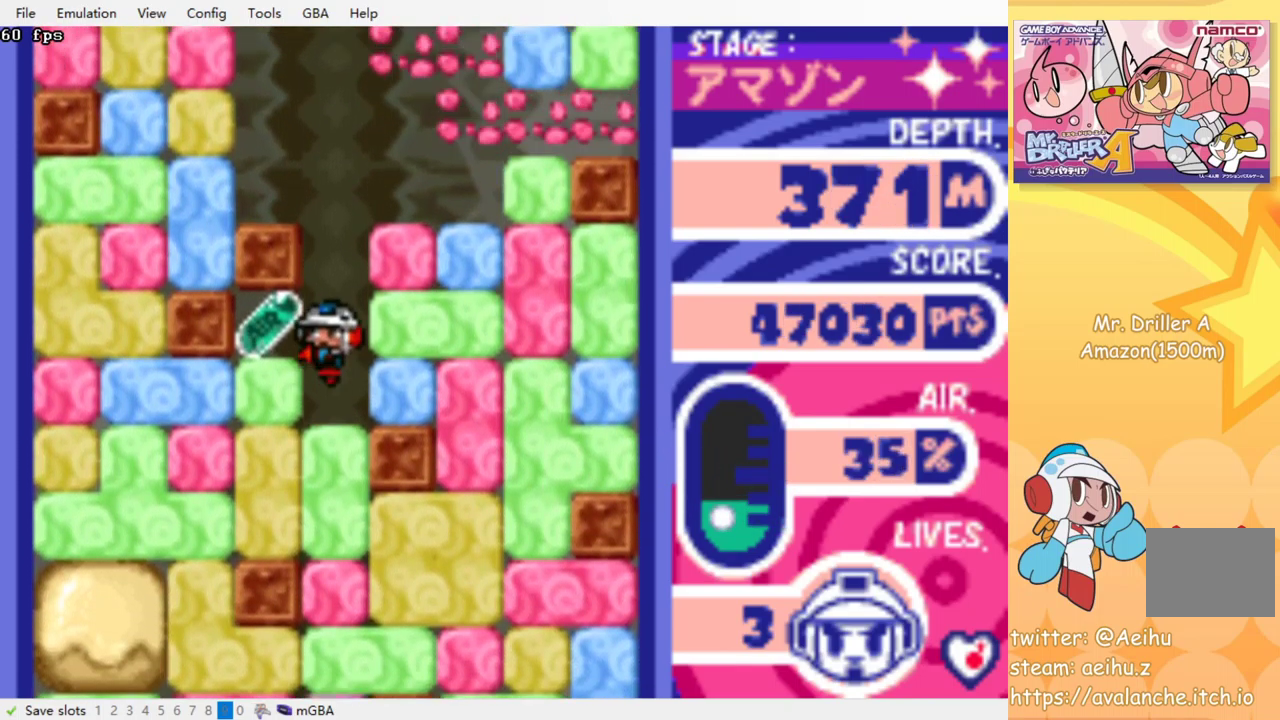
{"buttons": ["CROSS", "SQUARE", "DPAD_DOWN"], "events": [[84, "DPAD_LEFT", "up"], [117, "DPAD_RIGHT", "down"], [250, "DPAD_DOWN", "down"], [300, "DPAD_RIGHT", "up"], [450, "CROSS", "down"], [450, "SQUARE", "down"]]}
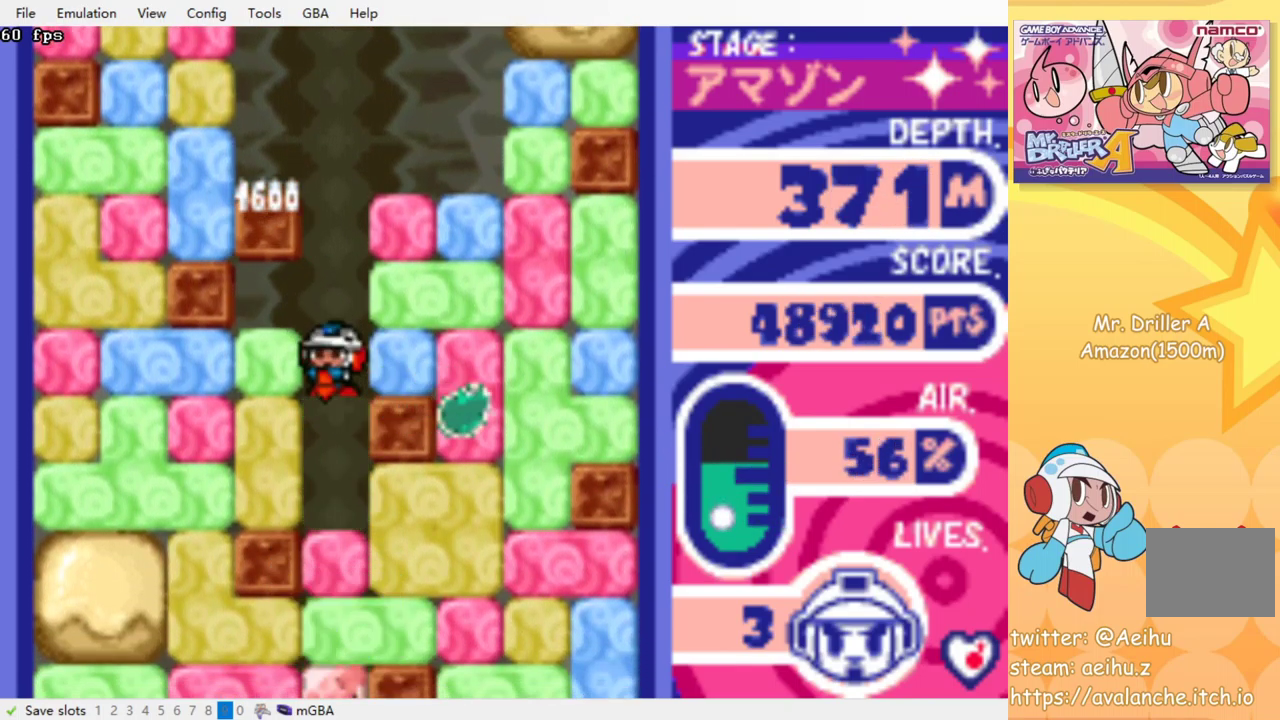
{"buttons": ["CROSS", "SQUARE", "DPAD_DOWN"], "events": [[50, "CROSS", "up"], [50, "SQUARE", "up"], [117, "CROSS", "down"], [117, "SQUARE", "down"], [184, "SQUARE", "up"], [200, "CROSS", "up"], [267, "CROSS", "down"], [284, "SQUARE", "down"], [350, "SQUARE", "up"], [367, "CROSS", "up"], [434, "CROSS", "down"], [450, "SQUARE", "down"]]}
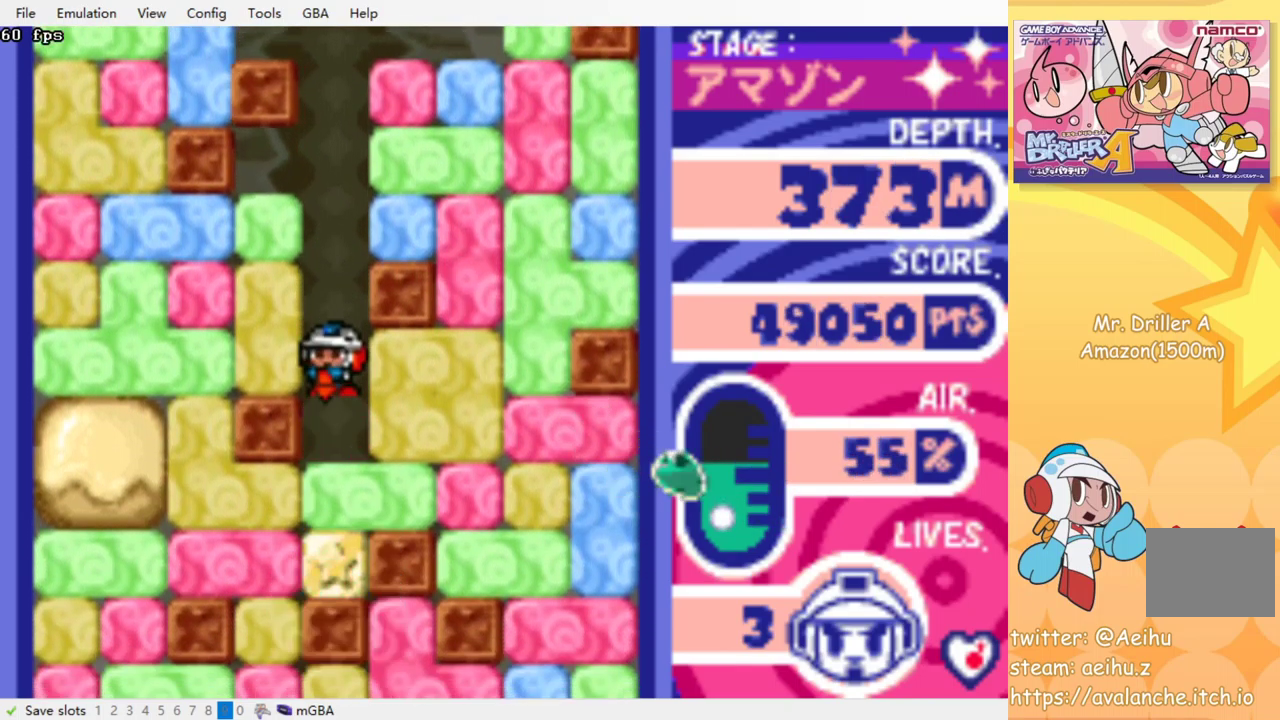
{"buttons": ["DPAD_DOWN"], "events": [[17, "CROSS", "up"], [17, "SQUARE", "up"], [84, "CROSS", "down"], [100, "SQUARE", "down"], [167, "CROSS", "up"], [167, "SQUARE", "up"], [250, "CROSS", "down"], [250, "SQUARE", "down"], [334, "SQUARE", "up"], [350, "CROSS", "up"], [400, "CROSS", "down"], [417, "SQUARE", "down"], [500, "SQUARE", "up"], [516, "CROSS", "up"]]}
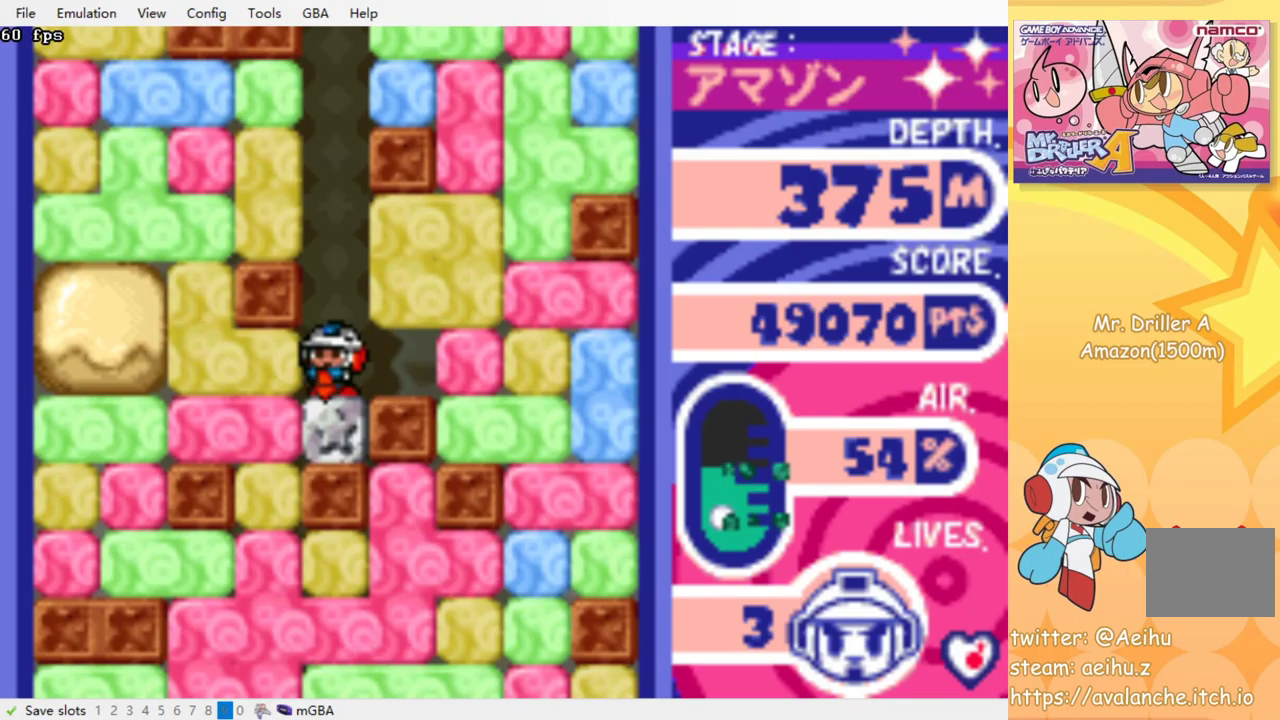
{"buttons": ["CROSS", "SQUARE", "DPAD_LEFT"], "events": [[67, "CROSS", "down"], [67, "SQUARE", "down"], [167, "SQUARE", "up"], [184, "CROSS", "up"], [284, "DPAD_DOWN", "up"], [334, "DPAD_LEFT", "down"], [417, "CROSS", "down"], [417, "SQUARE", "down"]]}
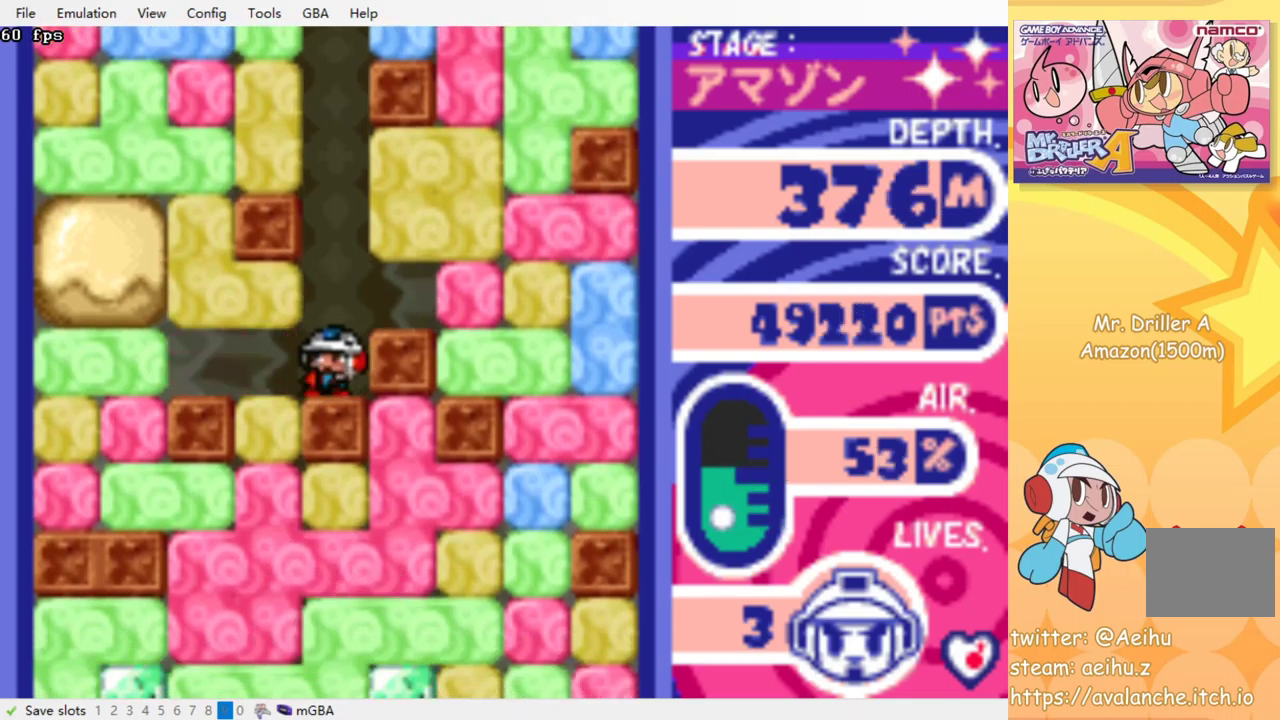
{"buttons": ["DPAD_DOWN"], "events": [[17, "CROSS", "up"], [17, "SQUARE", "up"], [134, "DPAD_DOWN", "down"], [134, "DPAD_LEFT", "up"], [200, "CROSS", "down"], [217, "SQUARE", "down"], [300, "CROSS", "up"], [300, "SQUARE", "up"], [367, "CROSS", "down"], [367, "SQUARE", "down"], [450, "CROSS", "up"], [450, "SQUARE", "up"]]}
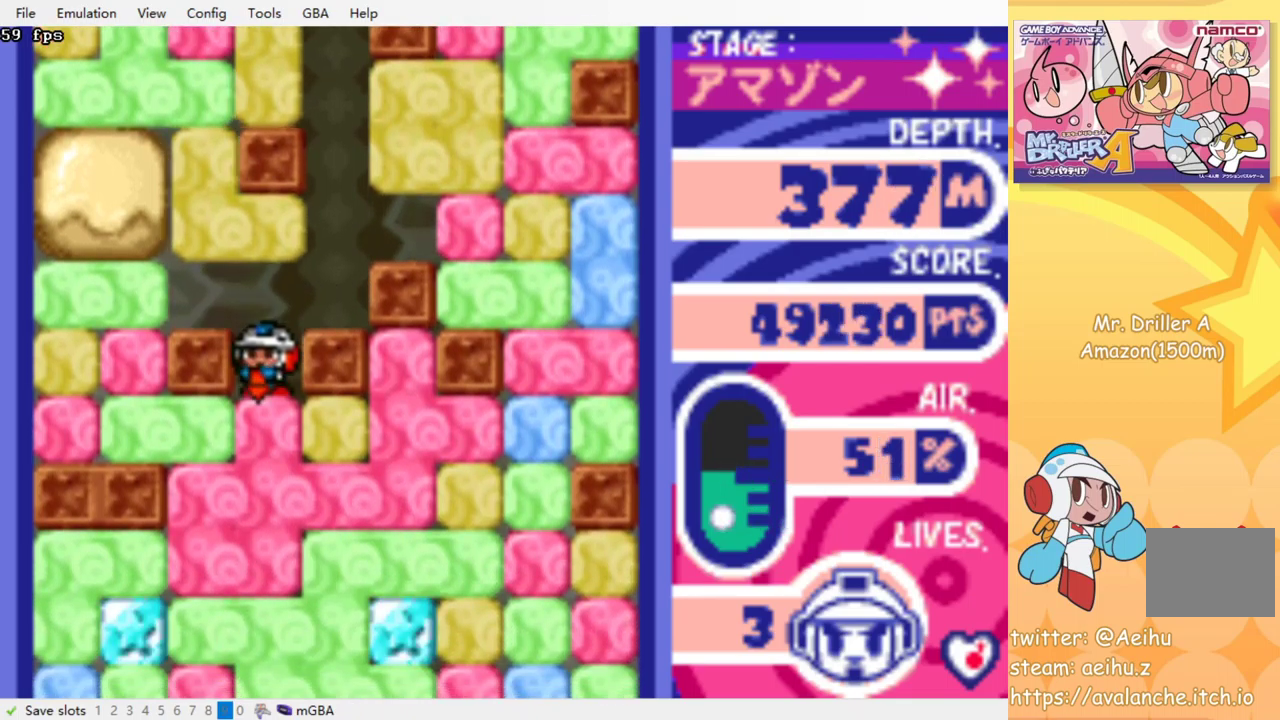
{"buttons": ["DPAD_DOWN"], "events": [[17, "CROSS", "down"], [34, "SQUARE", "down"], [117, "CROSS", "up"], [117, "SQUARE", "up"], [184, "CROSS", "down"], [184, "SQUARE", "down"], [267, "SQUARE", "up"], [284, "CROSS", "up"], [334, "CROSS", "down"], [350, "SQUARE", "down"], [434, "CROSS", "up"], [434, "SQUARE", "up"]]}
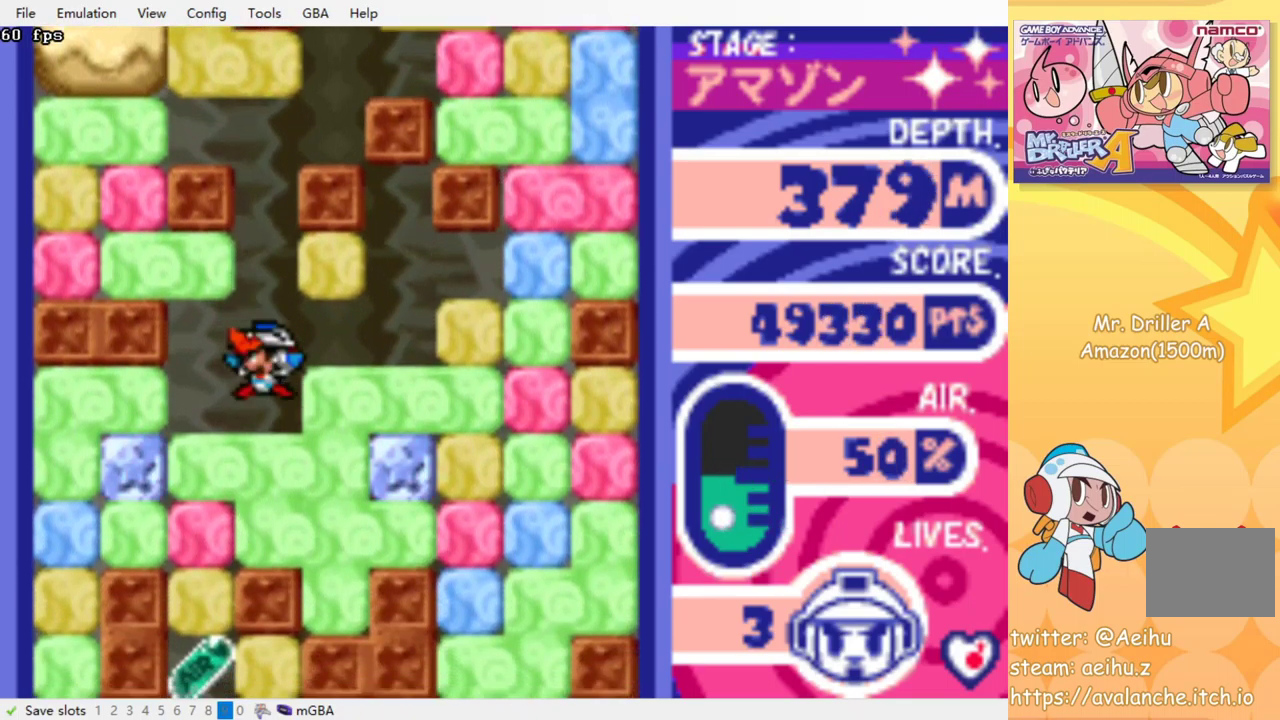
{"buttons": ["DPAD_DOWN"], "events": [[17, "CROSS", "down"], [17, "SQUARE", "down"], [84, "CROSS", "up"], [84, "SQUARE", "up"], [150, "CROSS", "down"], [167, "SQUARE", "down"], [267, "CROSS", "up"], [267, "SQUARE", "up"]]}
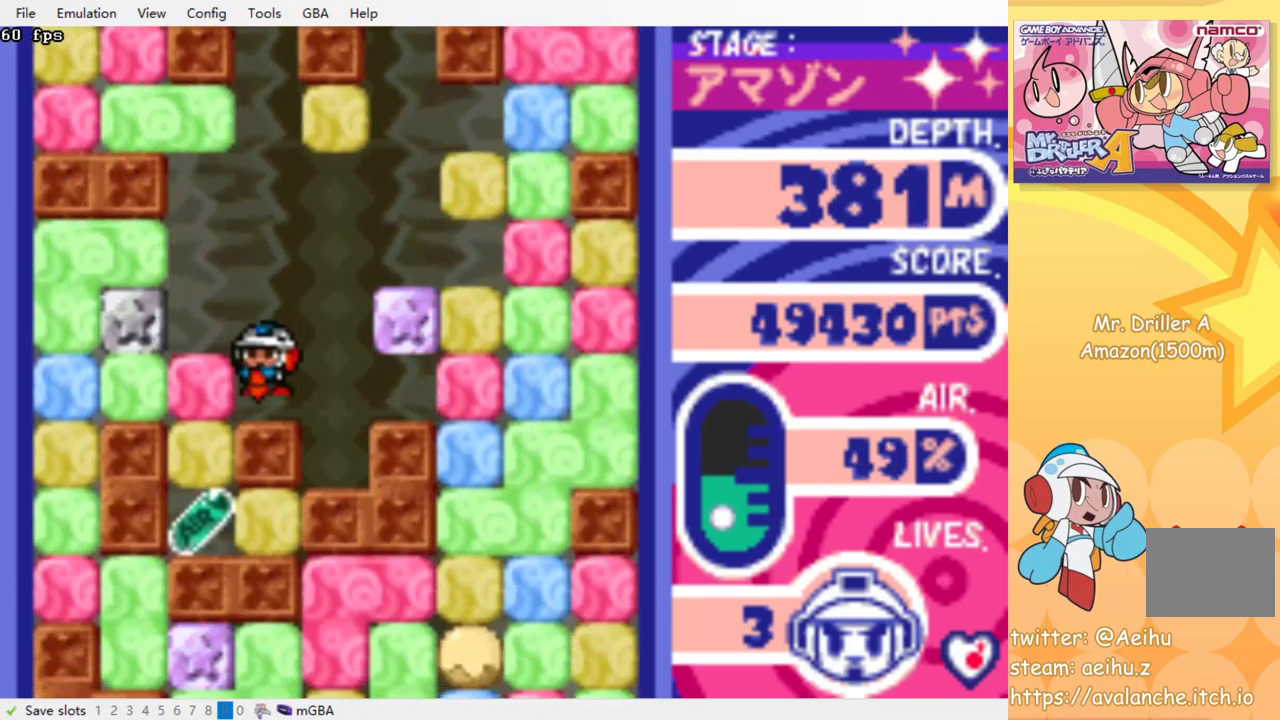
{"buttons": ["CROSS", "SQUARE", "DPAD_DOWN"], "events": [[17, "DPAD_DOWN", "up"], [150, "DPAD_LEFT", "down"], [167, "CROSS", "down"], [167, "SQUARE", "down"], [267, "CROSS", "up"], [267, "SQUARE", "up"], [400, "DPAD_DOWN", "down"], [417, "DPAD_LEFT", "up"], [484, "CROSS", "down"], [484, "SQUARE", "down"]]}
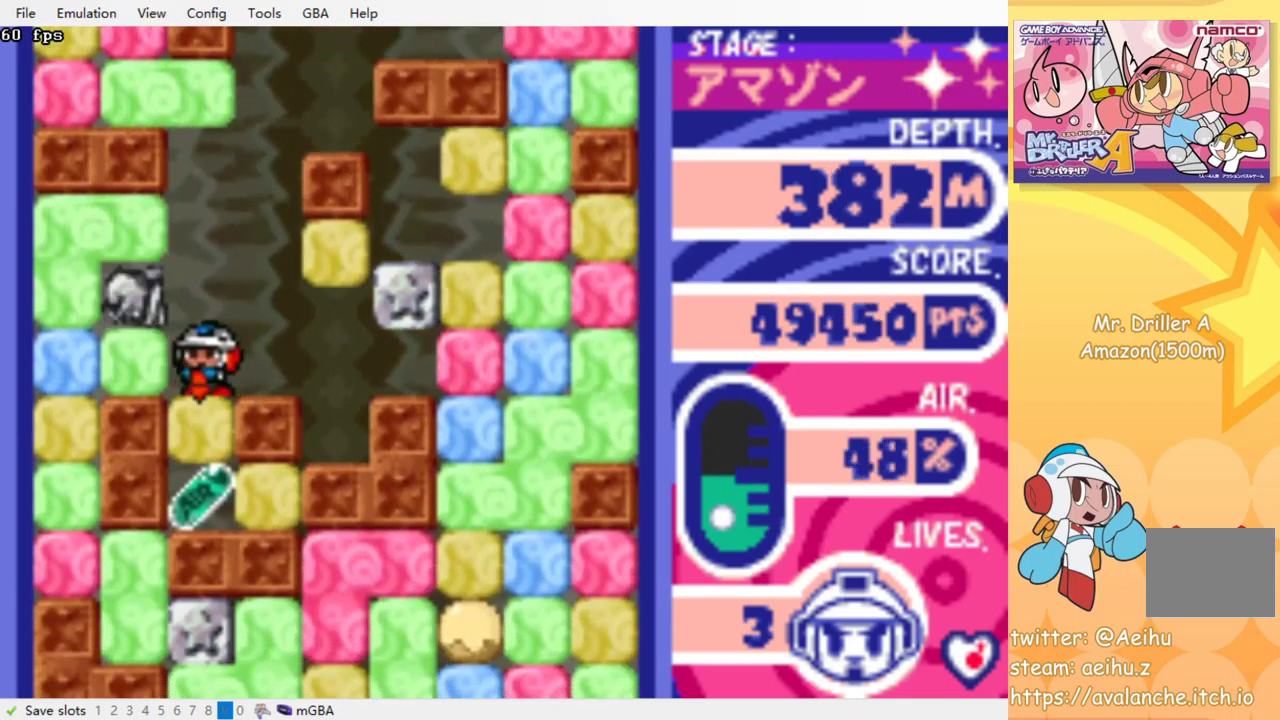
{"buttons": ["CROSS", "SQUARE", "DPAD_RIGHT"], "events": [[117, "CROSS", "up"], [117, "SQUARE", "up"], [184, "DPAD_DOWN", "up"], [384, "DPAD_RIGHT", "down"], [484, "CROSS", "down"], [484, "SQUARE", "down"]]}
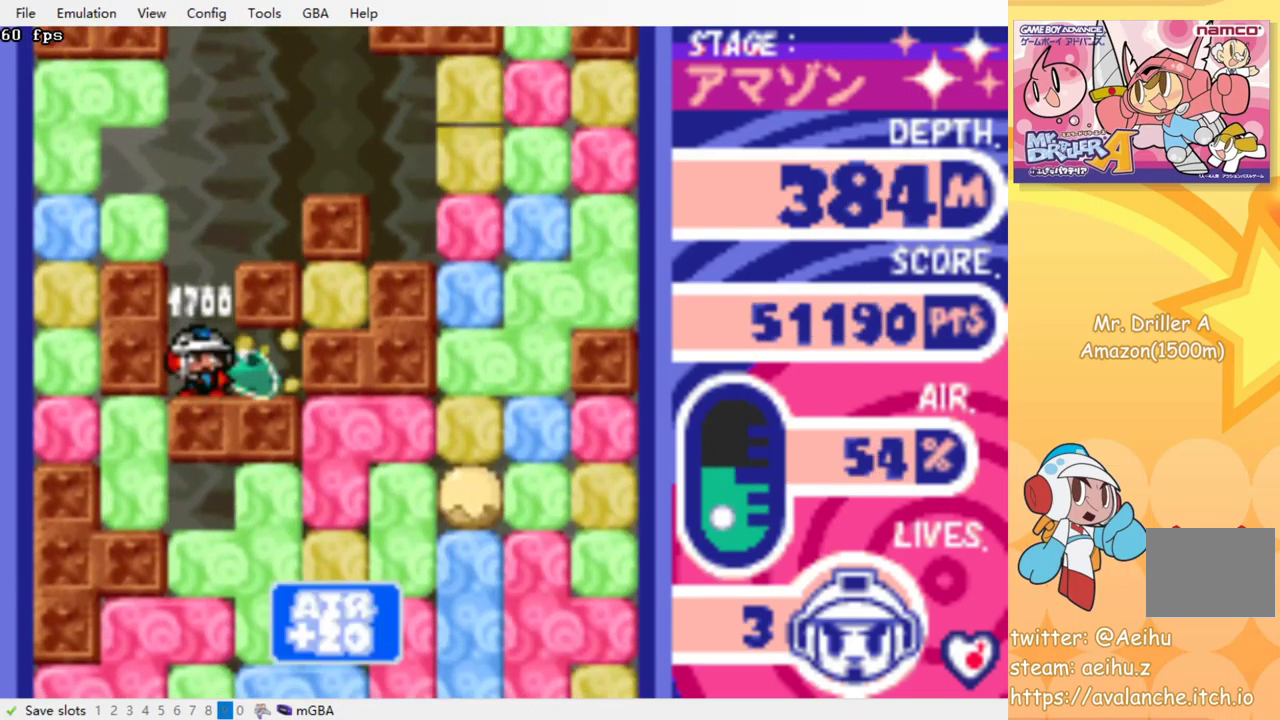
{"buttons": [], "events": [[84, "CROSS", "up"], [84, "DPAD_RIGHT", "up"], [84, "SQUARE", "up"], [317, "DPAD_LEFT", "down"], [384, "DPAD_LEFT", "up"]]}
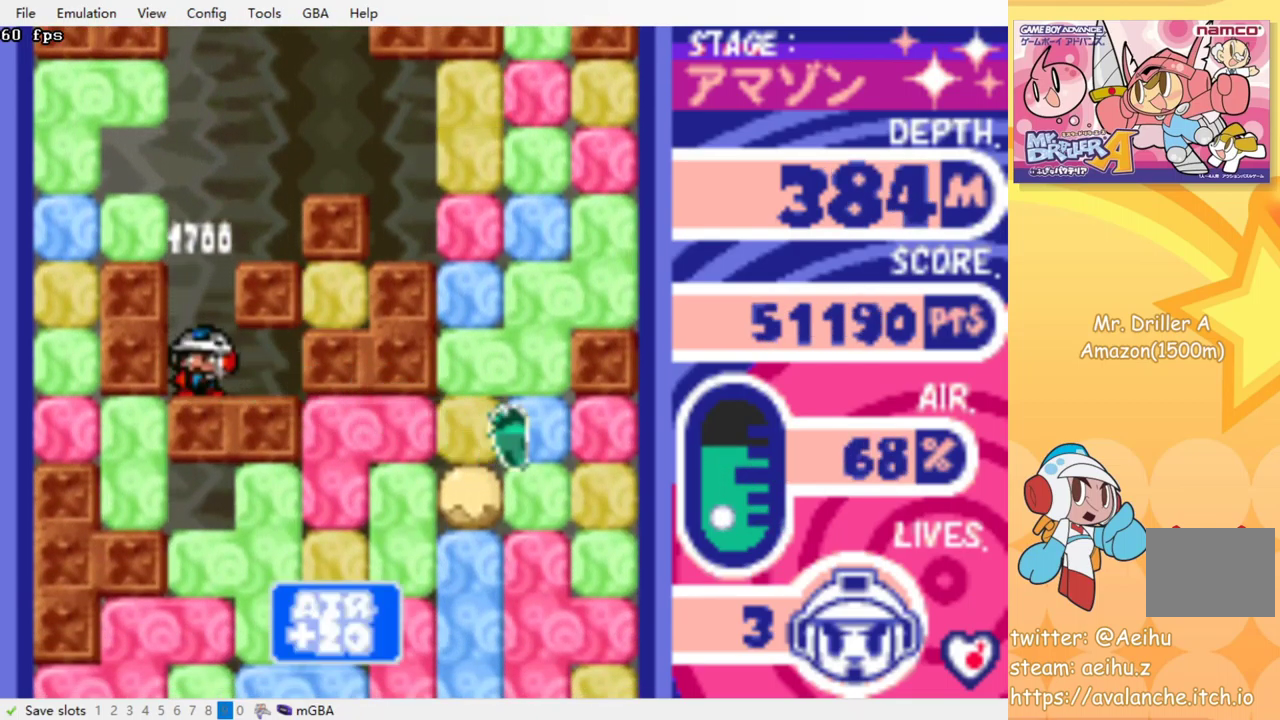
{"buttons": [], "events": []}
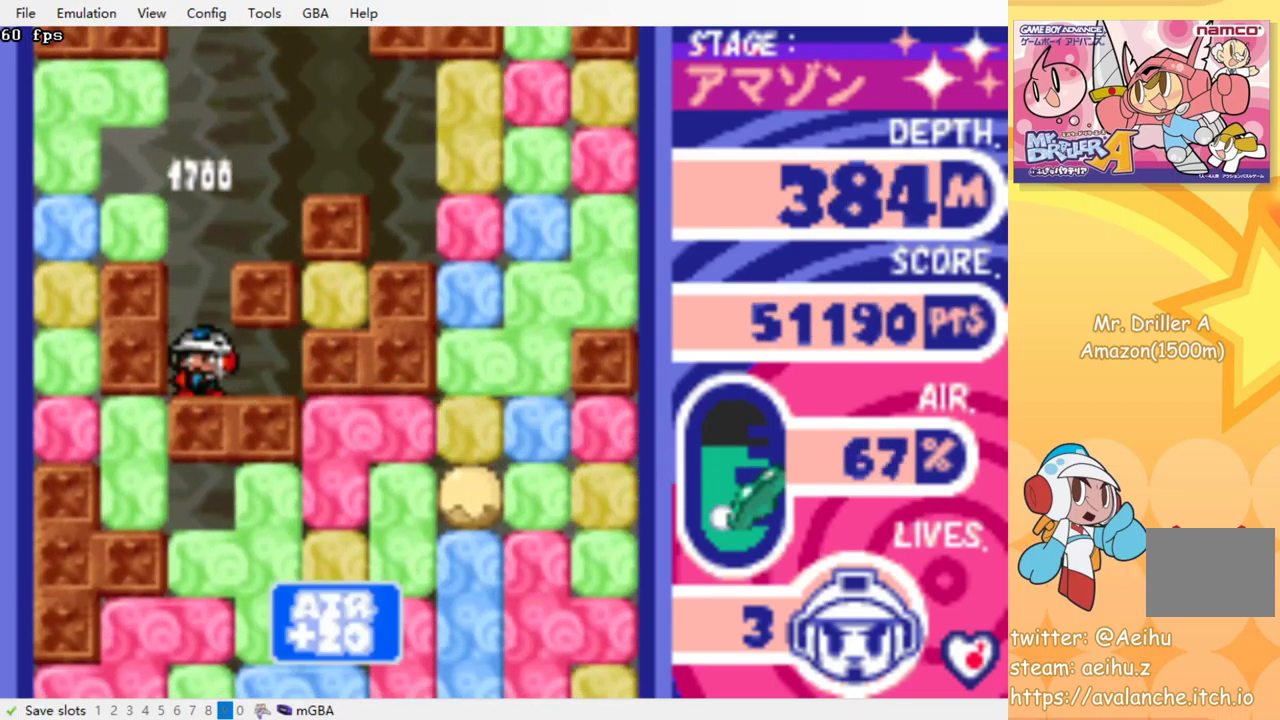
{"buttons": [], "events": []}
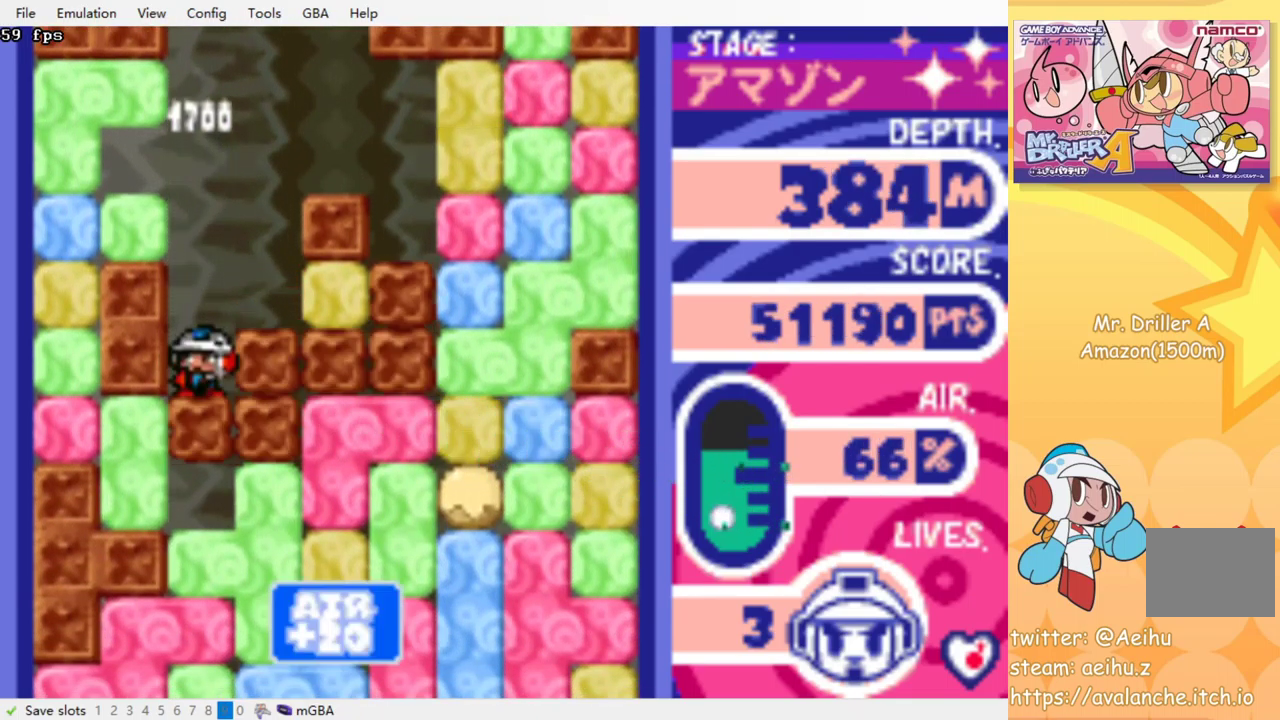
{"buttons": [], "events": []}
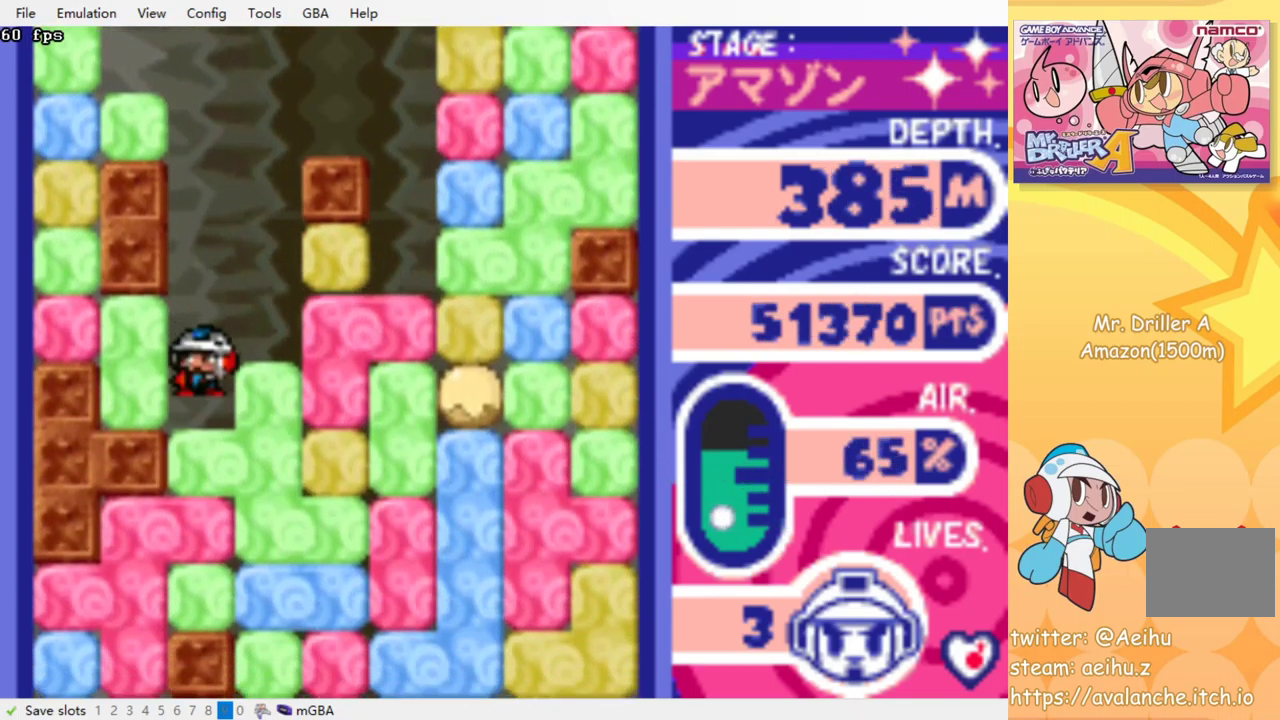
{"buttons": ["DPAD_RIGHT"], "events": [[101, "DPAD_DOWN", "down"], [167, "CROSS", "down"], [167, "SQUARE", "down"], [267, "SQUARE", "up"], [284, "CROSS", "up"], [284, "DPAD_DOWN", "up"], [401, "DPAD_RIGHT", "down"]]}
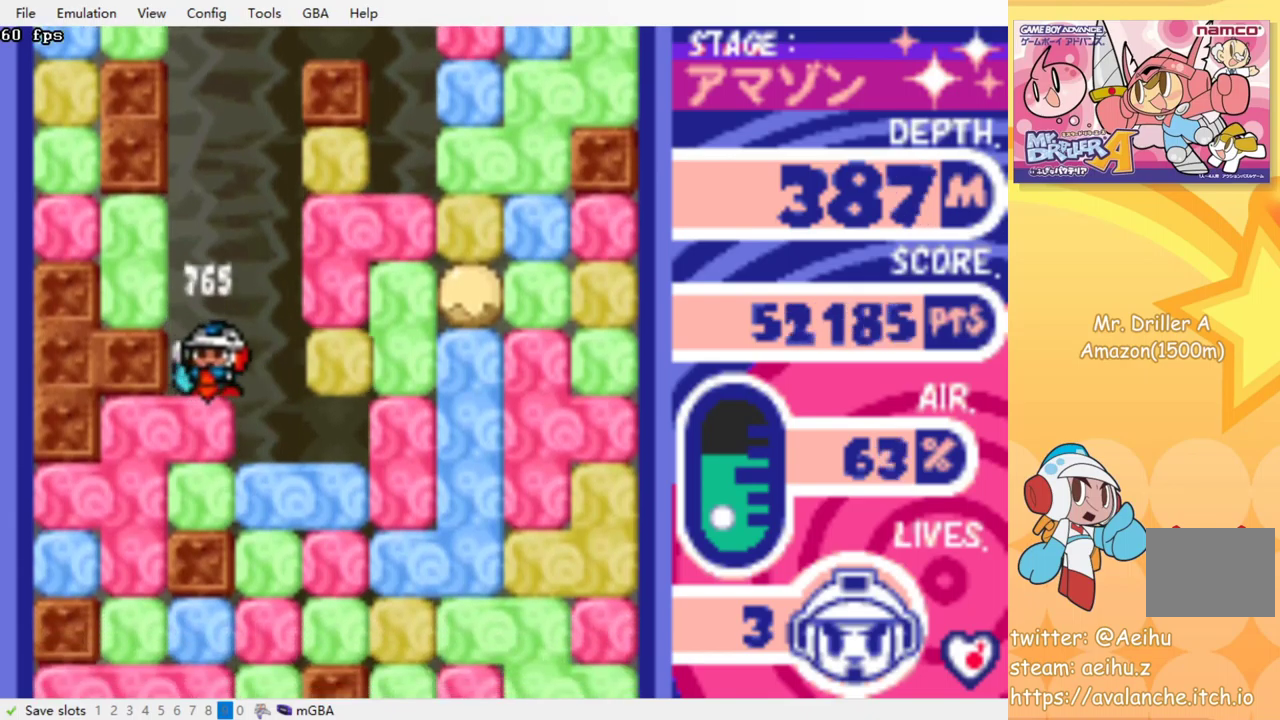
{"buttons": ["CROSS", "DPAD_DOWN"], "events": [[150, "DPAD_DOWN", "down"], [150, "DPAD_RIGHT", "up"], [250, "CROSS", "down"], [250, "SQUARE", "down"], [350, "SQUARE", "up"], [367, "CROSS", "up"], [417, "CROSS", "down"], [433, "SQUARE", "down"], [500, "SQUARE", "up"]]}
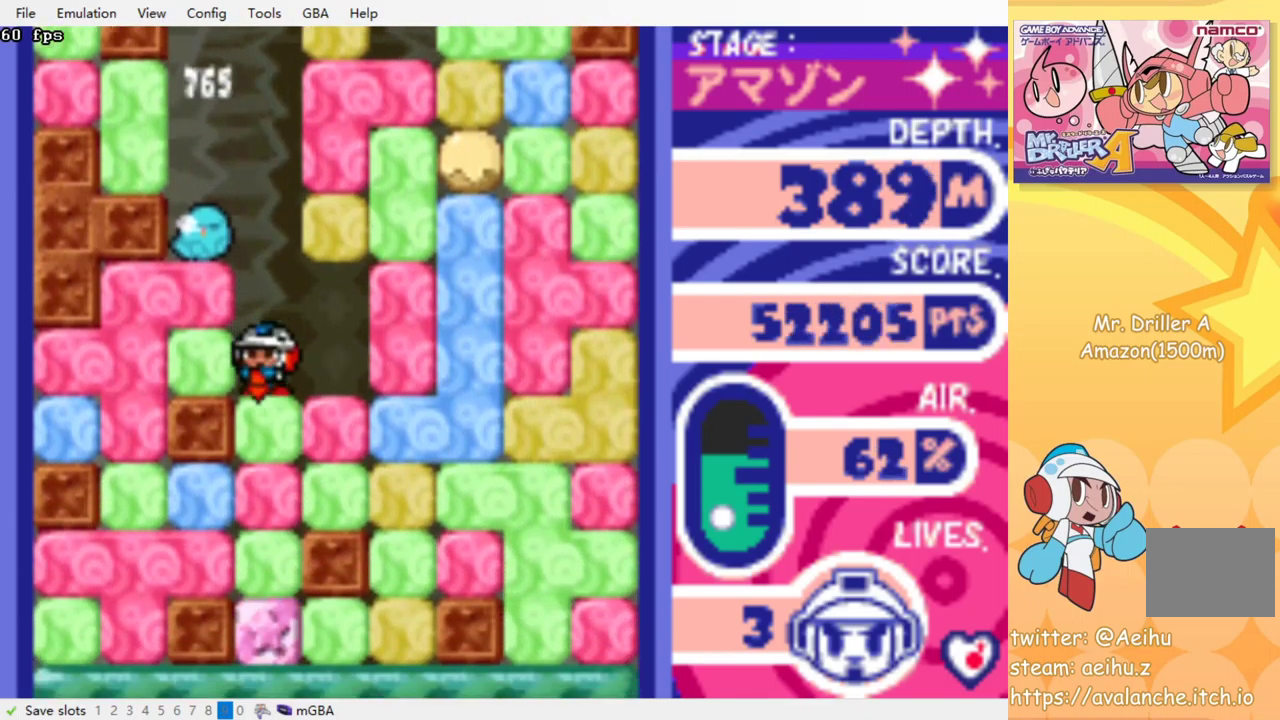
{"buttons": ["DPAD_DOWN"], "events": [[17, "CROSS", "up"], [83, "CROSS", "down"], [83, "SQUARE", "down"], [150, "SQUARE", "up"], [167, "CROSS", "up"], [233, "CROSS", "down"], [250, "SQUARE", "down"], [300, "SQUARE", "up"], [317, "CROSS", "up"], [383, "CROSS", "down"], [383, "SQUARE", "down"], [467, "CROSS", "up"], [467, "SQUARE", "up"]]}
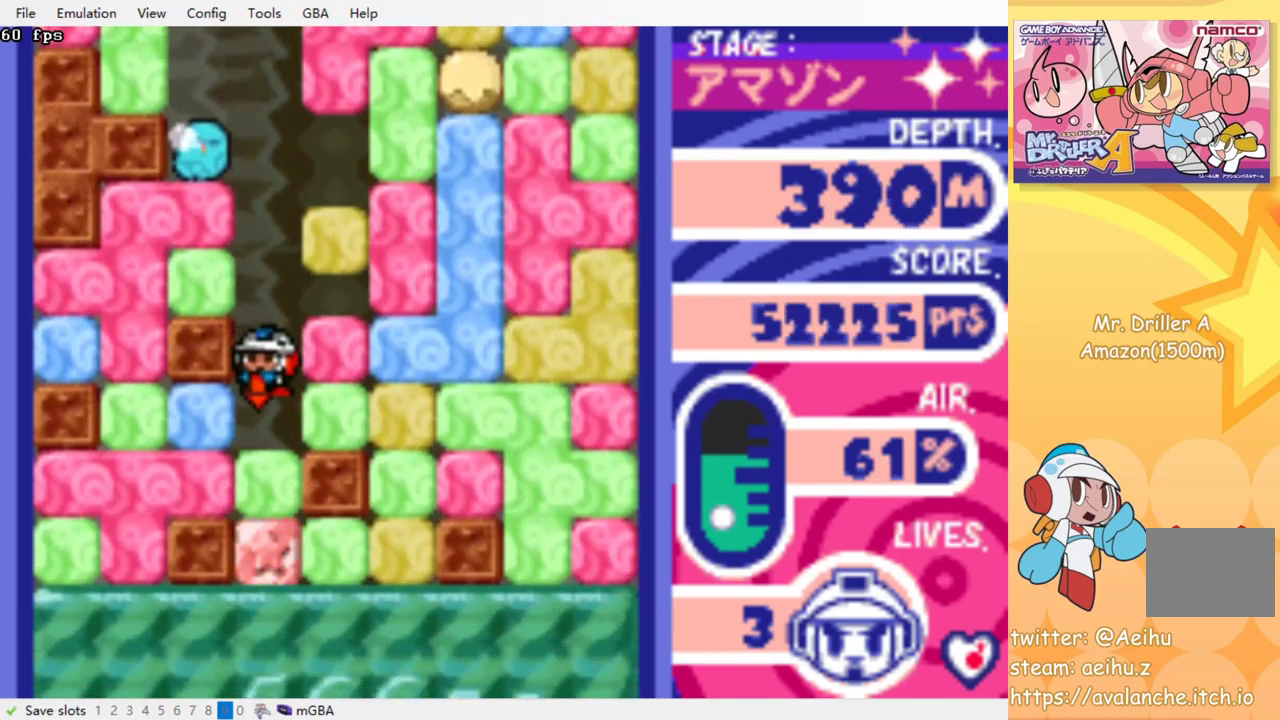
{"buttons": ["DPAD_DOWN"], "events": [[33, "CROSS", "down"], [50, "SQUARE", "down"], [117, "CROSS", "up"], [117, "SQUARE", "up"], [200, "CROSS", "down"], [200, "SQUARE", "down"], [283, "CROSS", "up"], [283, "SQUARE", "up"], [367, "CROSS", "down"], [367, "SQUARE", "down"], [433, "CROSS", "up"], [433, "SQUARE", "up"]]}
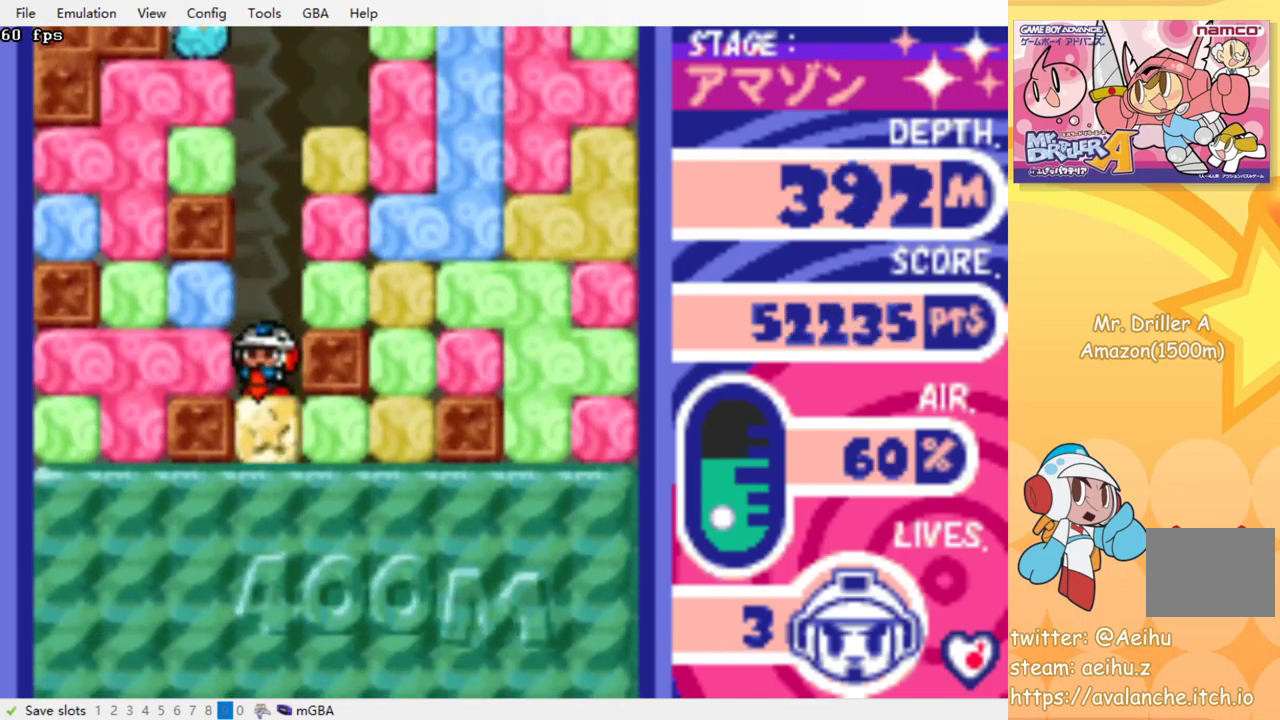
{"buttons": ["CROSS", "SQUARE", "DPAD_DOWN"], "events": [[17, "CROSS", "down"], [33, "SQUARE", "down"], [100, "CROSS", "up"], [100, "SQUARE", "up"], [200, "CROSS", "down"], [200, "SQUARE", "down"], [250, "CROSS", "up"], [250, "SQUARE", "up"], [333, "CROSS", "down"], [333, "SQUARE", "down"], [417, "CROSS", "up"], [417, "SQUARE", "up"], [467, "CROSS", "down"], [467, "SQUARE", "down"]]}